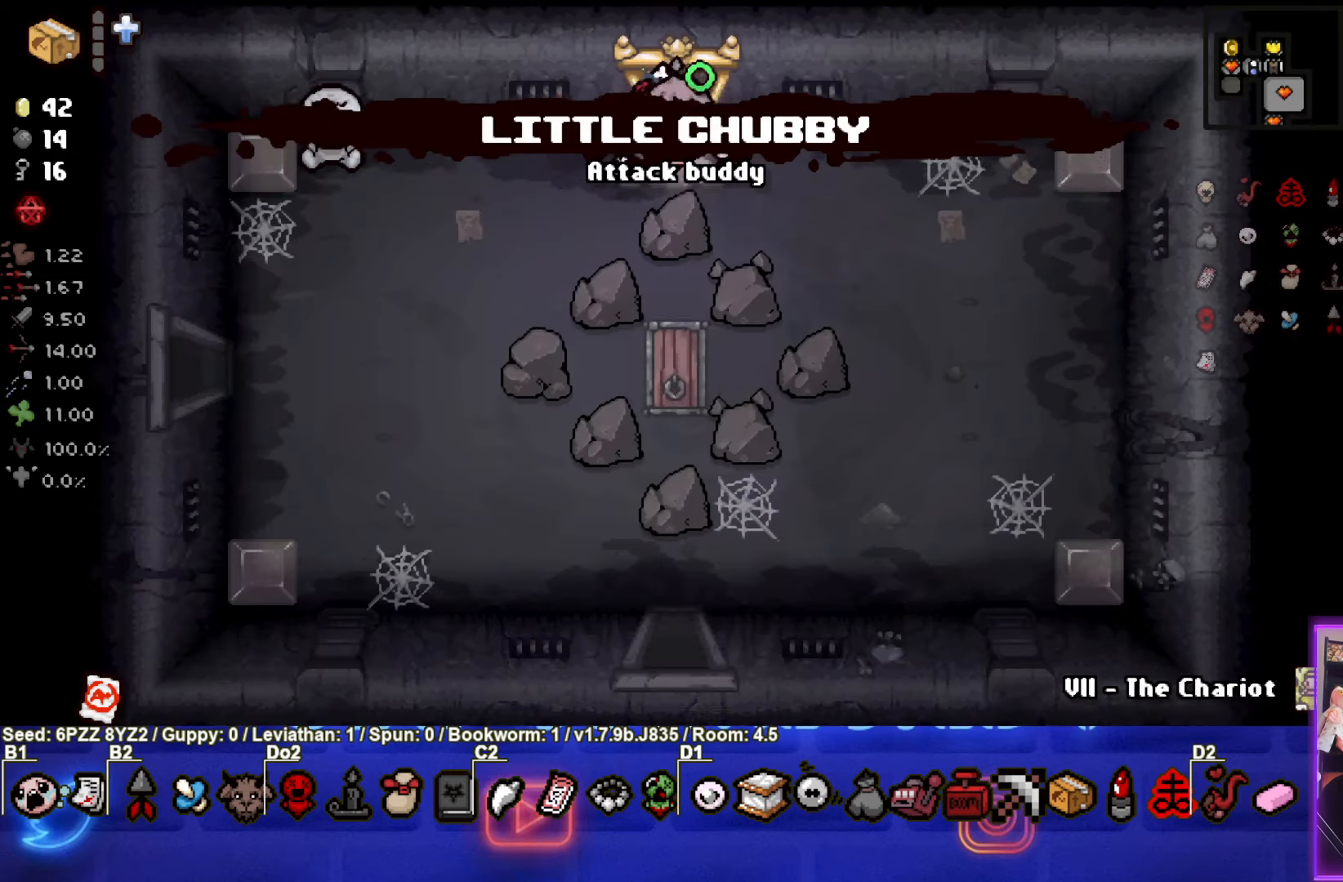
Gameplay with a controller (PlayStation layout); each line is a JSON object with the inputs held at the frame after it. "events" lists button and stick changes between this image and that frame as [ms after this image, input, new state], when the widget could be followed in between. Not read: L3 R3 other_buttons right_stick.
{"buttons": [], "left_stick": "down-left", "events": [[34, "CROSS", "down"], [67, "CIRCLE", "up"], [167, "left_stick", "down-left"], [400, "CROSS", "up"]]}
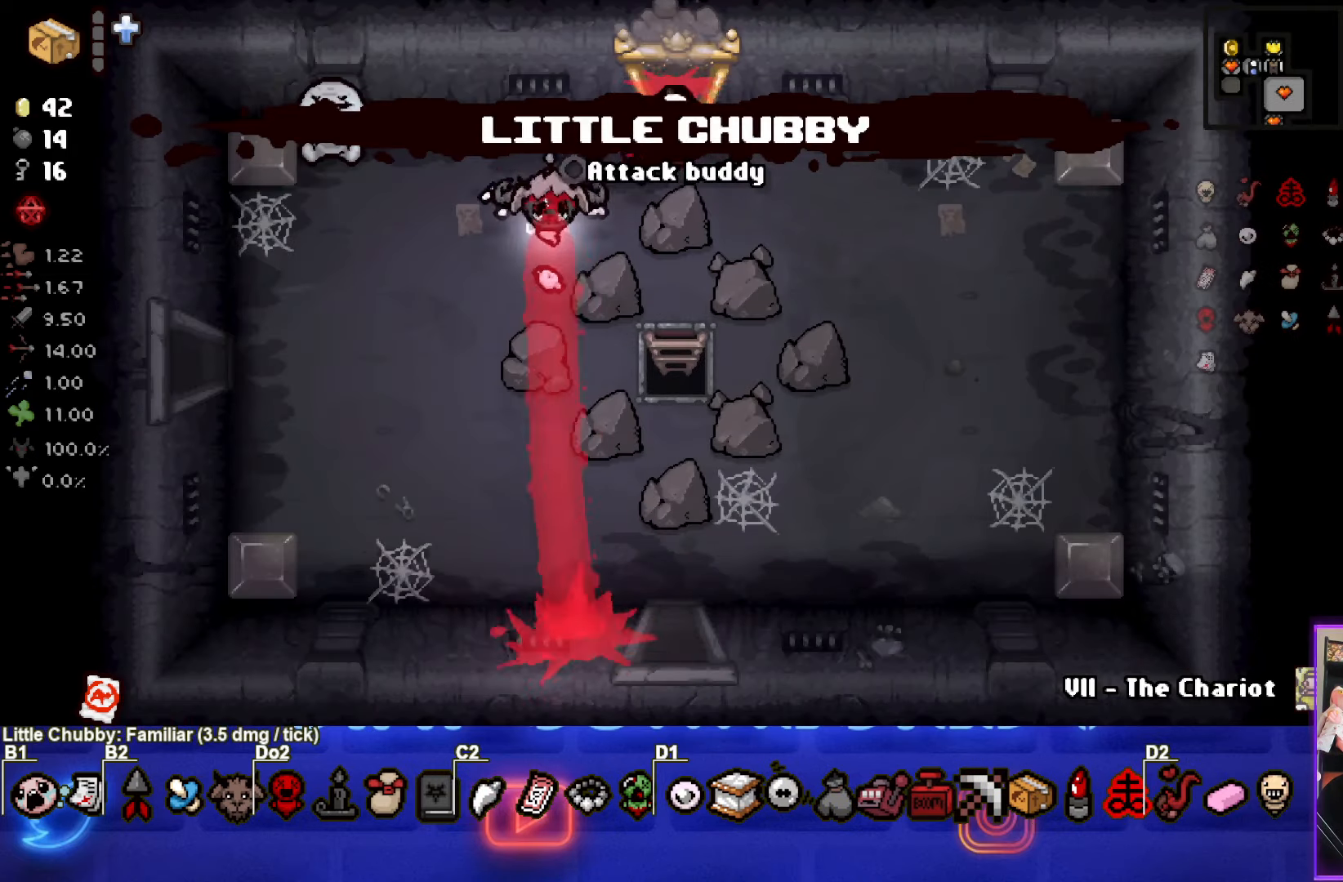
{"buttons": [], "left_stick": "center", "events": [[167, "left_stick", "center"]]}
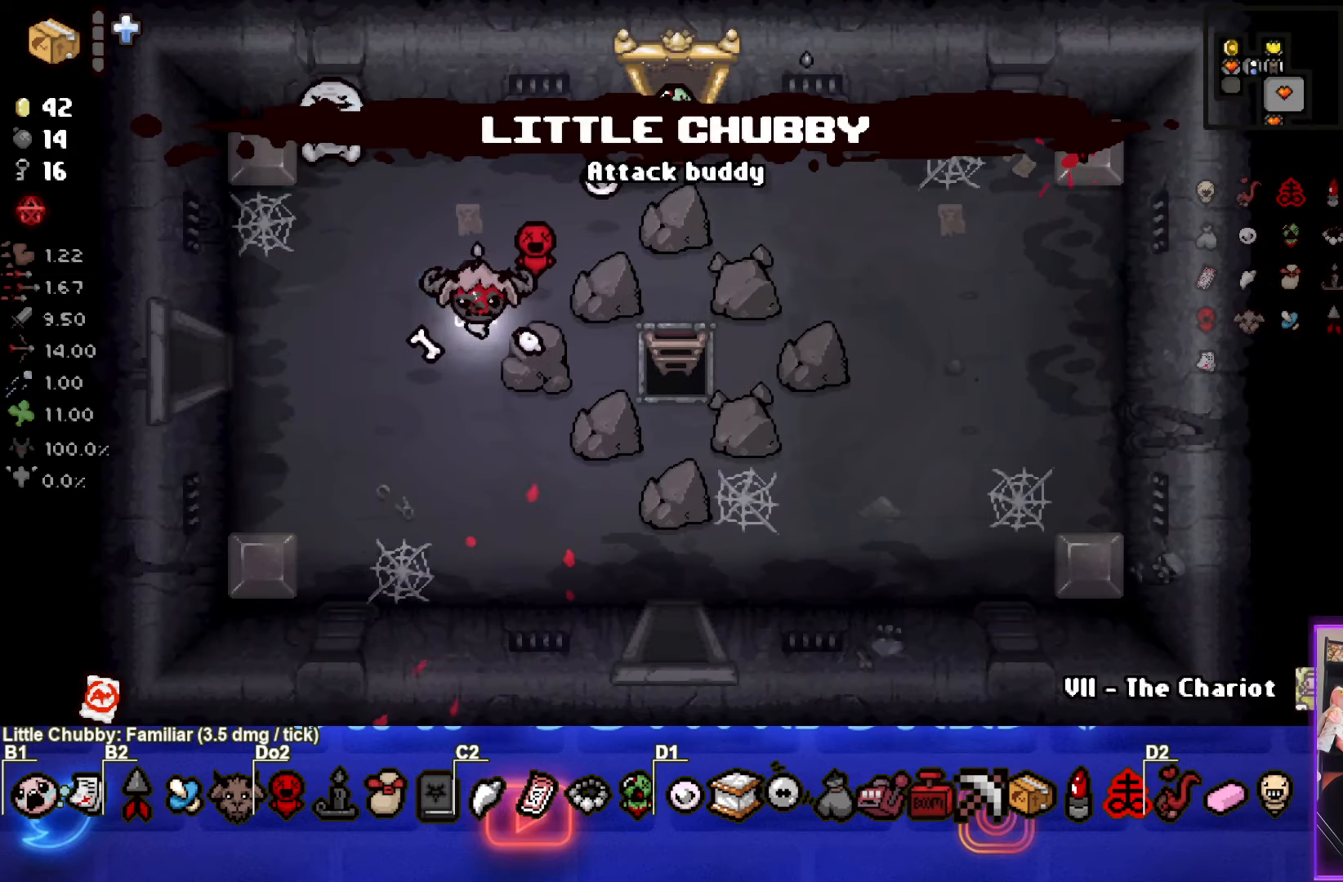
{"buttons": ["SELECT"], "left_stick": "center", "events": [[117, "SELECT", "down"]]}
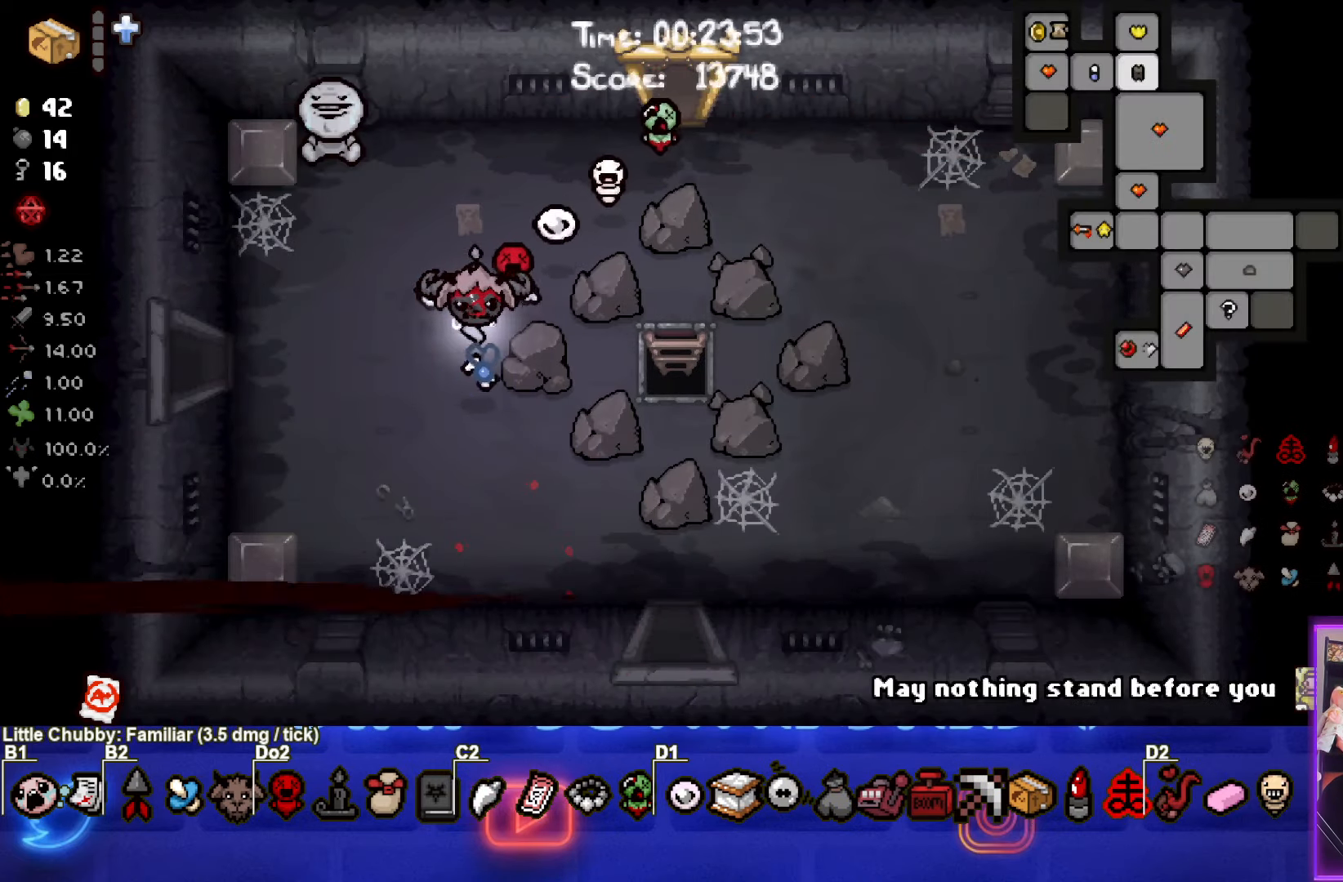
{"buttons": ["SELECT"], "left_stick": "down-right", "events": [[167, "left_stick", "down-right"]]}
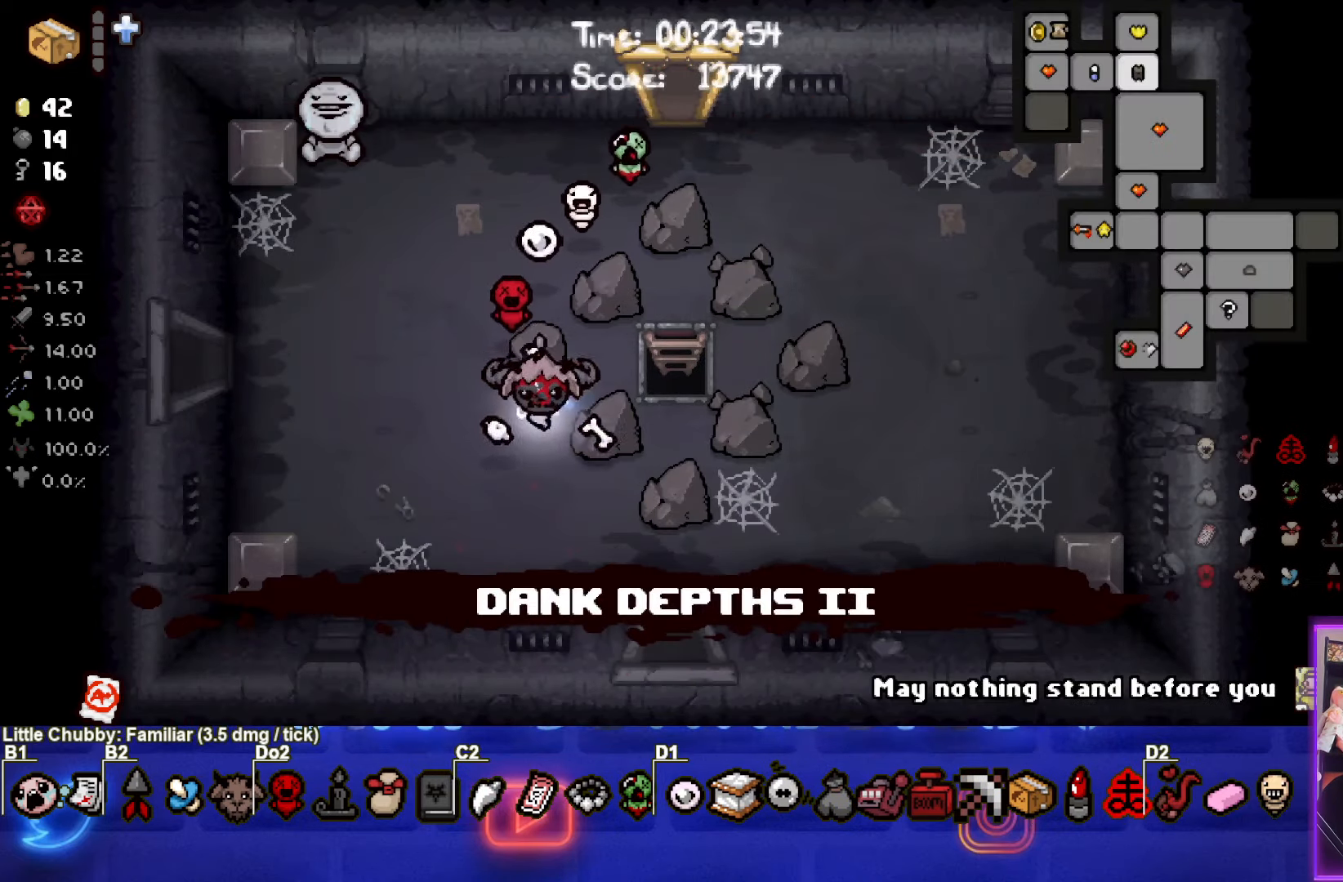
{"buttons": [], "left_stick": "down", "events": [[217, "SELECT", "up"], [417, "left_stick", "down"]]}
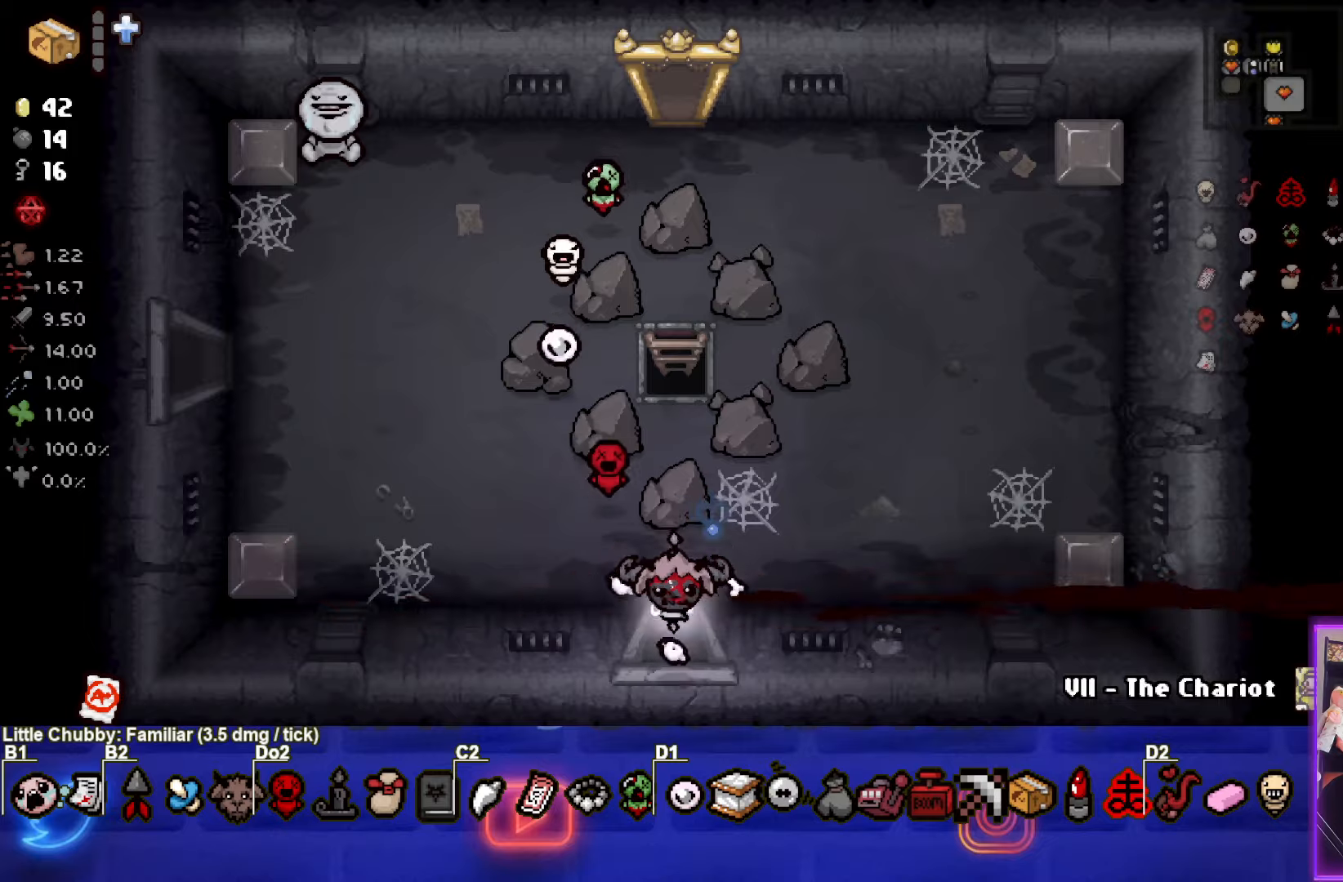
{"buttons": [], "left_stick": "center", "events": [[166, "left_stick", "center"]]}
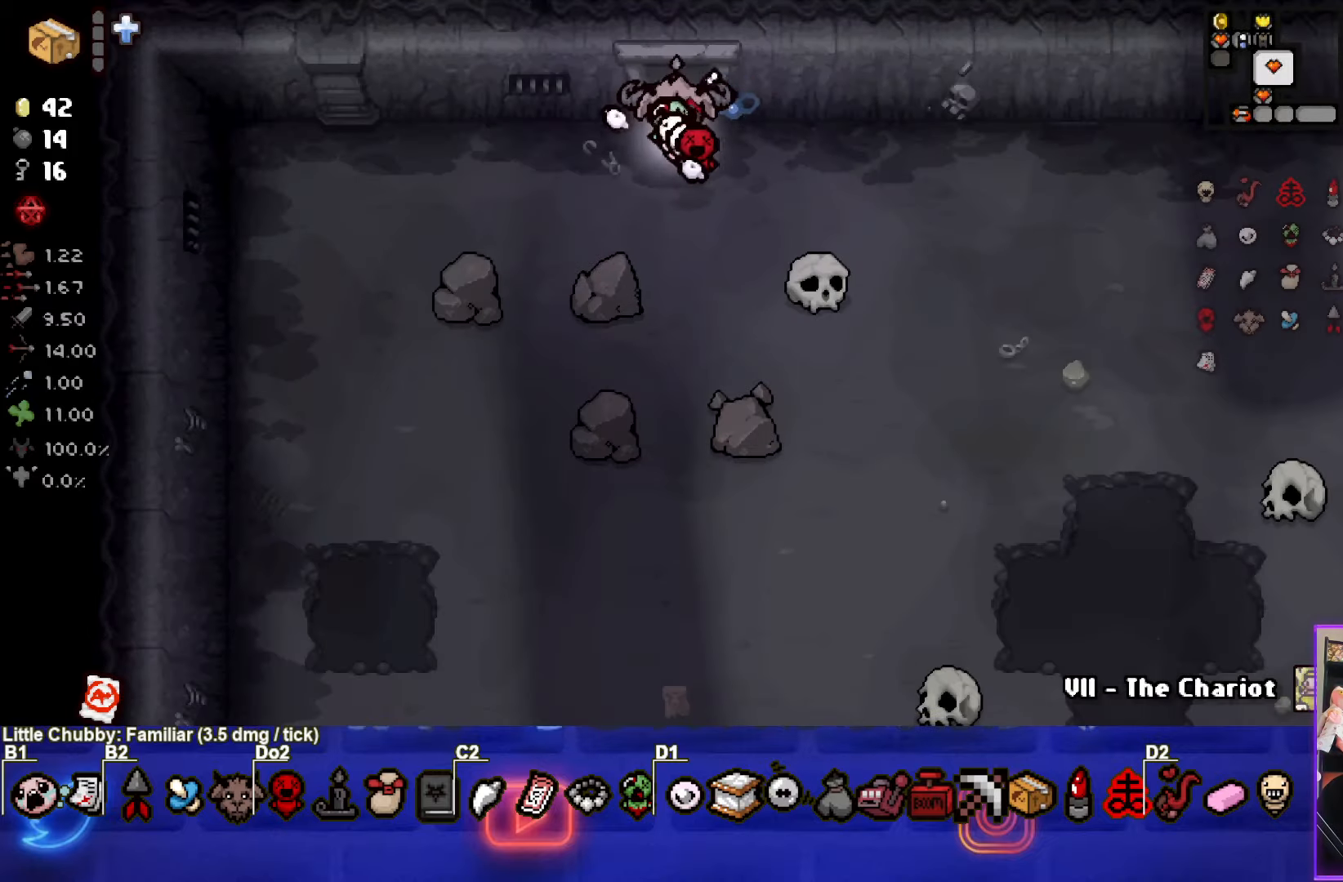
{"buttons": [], "left_stick": "down-right", "events": [[150, "left_stick", "down"], [400, "left_stick", "down-right"]]}
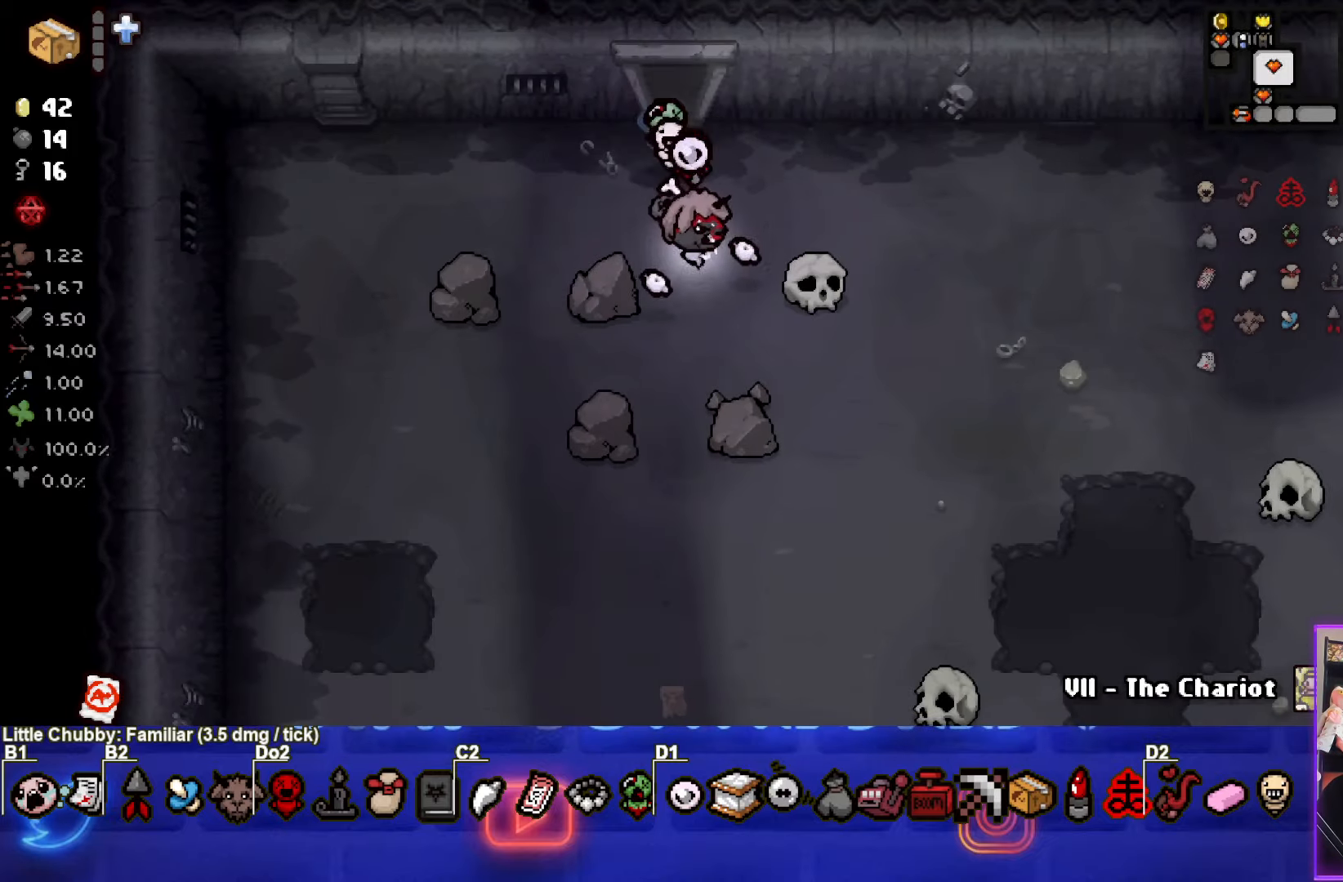
{"buttons": [], "left_stick": "down-right", "events": []}
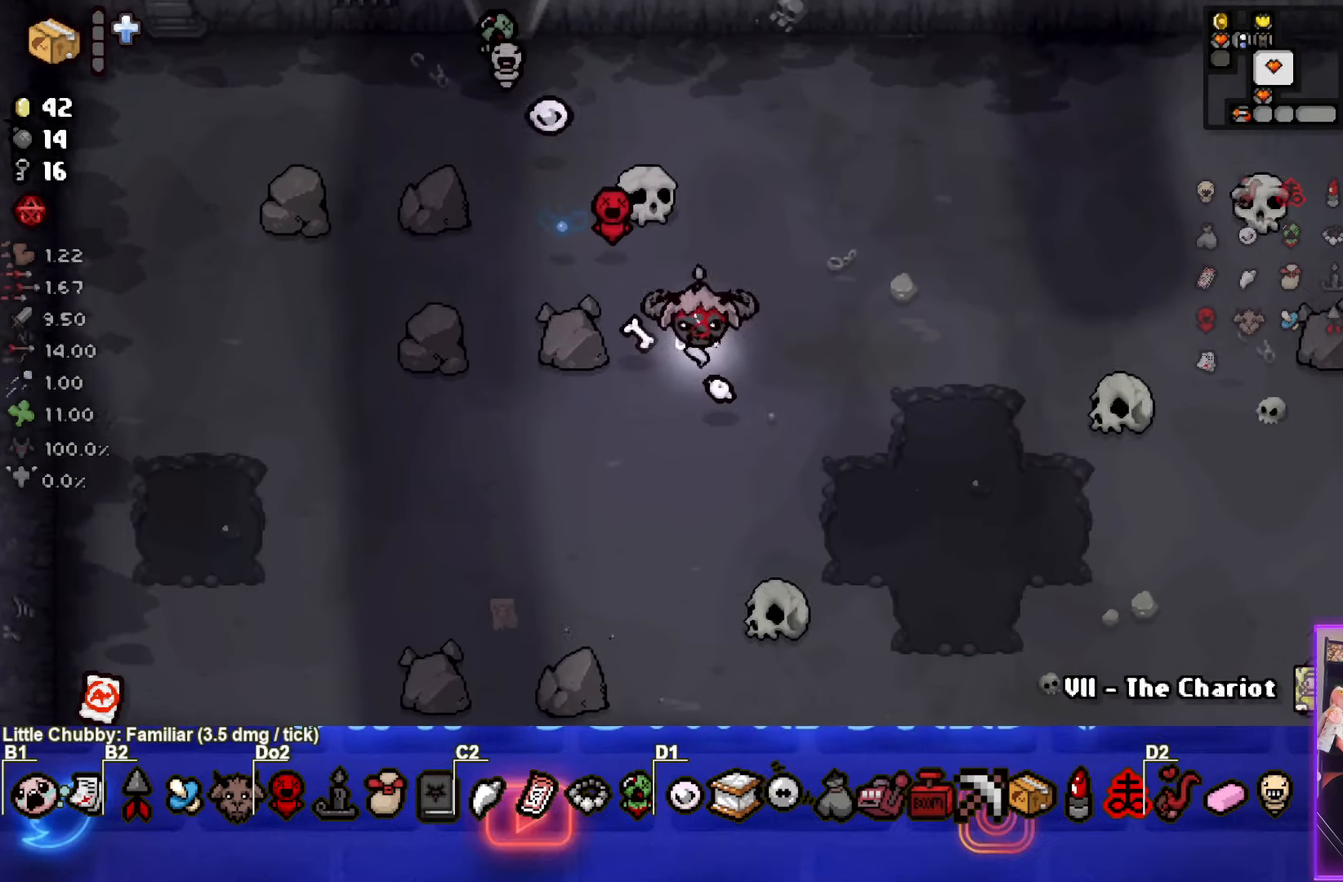
{"buttons": [], "left_stick": "down", "events": [[100, "left_stick", "down"]]}
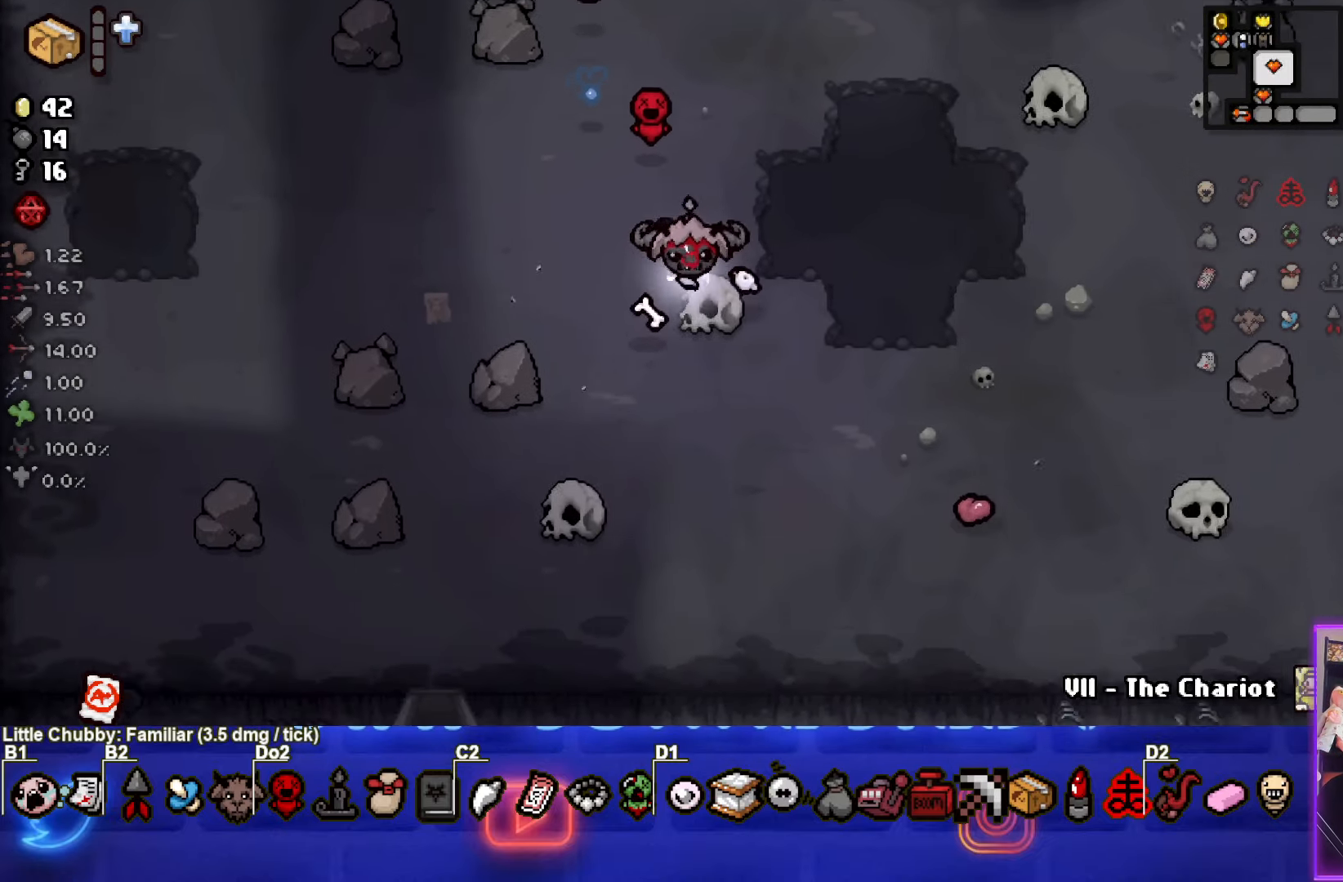
{"buttons": ["L1"], "left_stick": "right", "events": [[16, "left_stick", "center"], [116, "left_stick", "down-left"], [383, "left_stick", "center"], [433, "left_stick", "right"], [450, "L1", "down"]]}
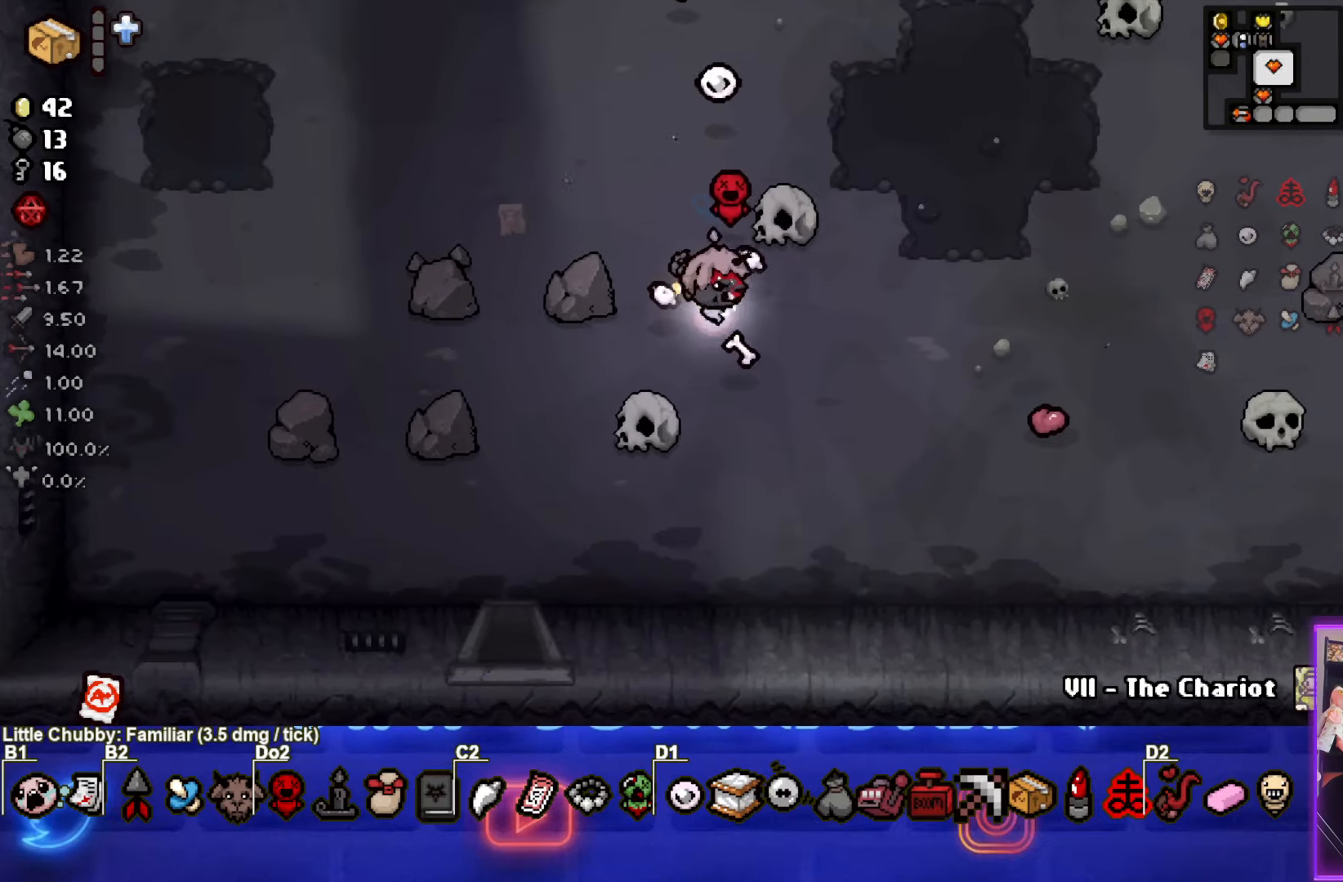
{"buttons": [], "left_stick": "right", "events": [[66, "L1", "up"]]}
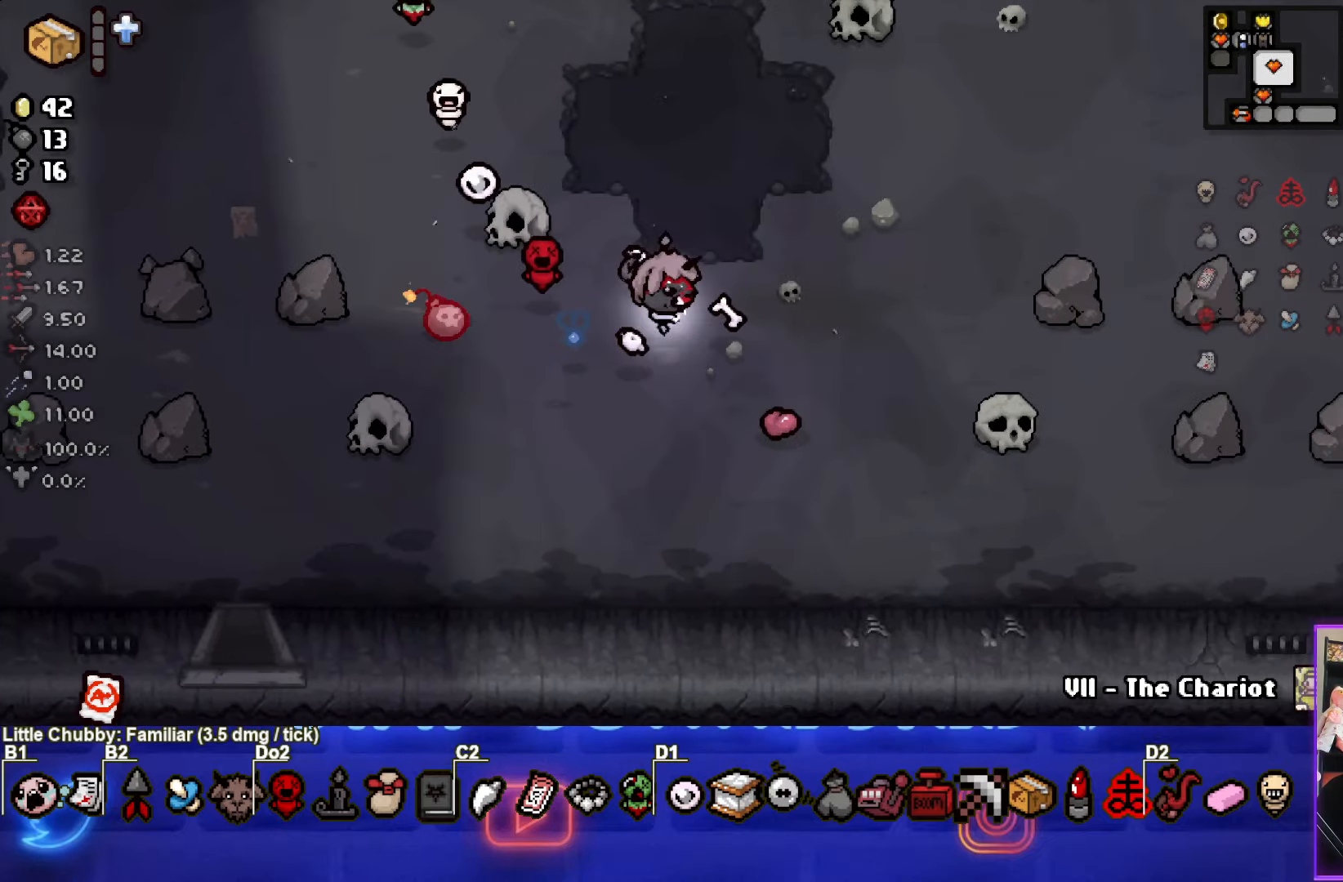
{"buttons": [], "left_stick": "center", "events": [[200, "left_stick", "up-right"], [466, "left_stick", "center"]]}
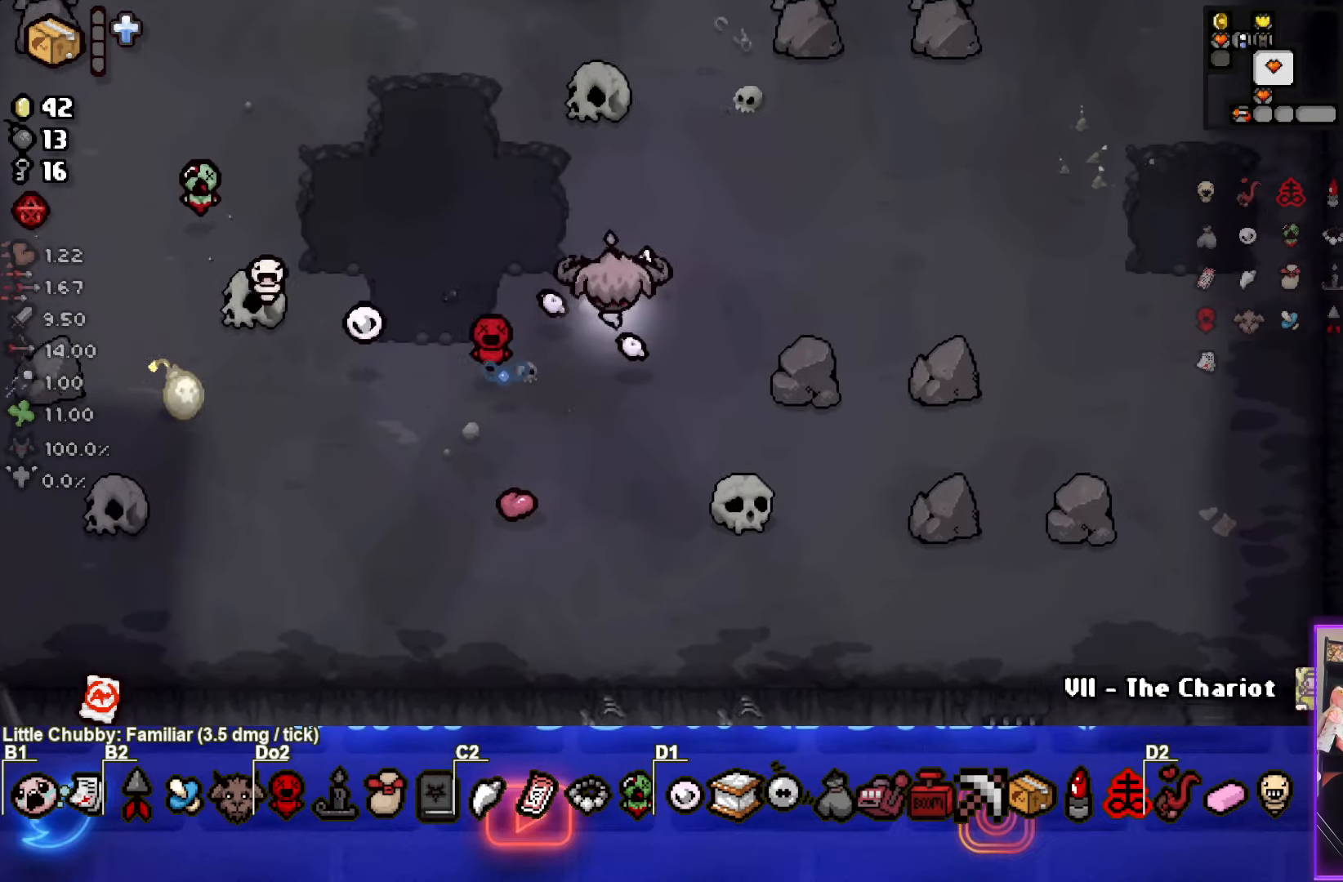
{"buttons": [], "left_stick": "center", "events": []}
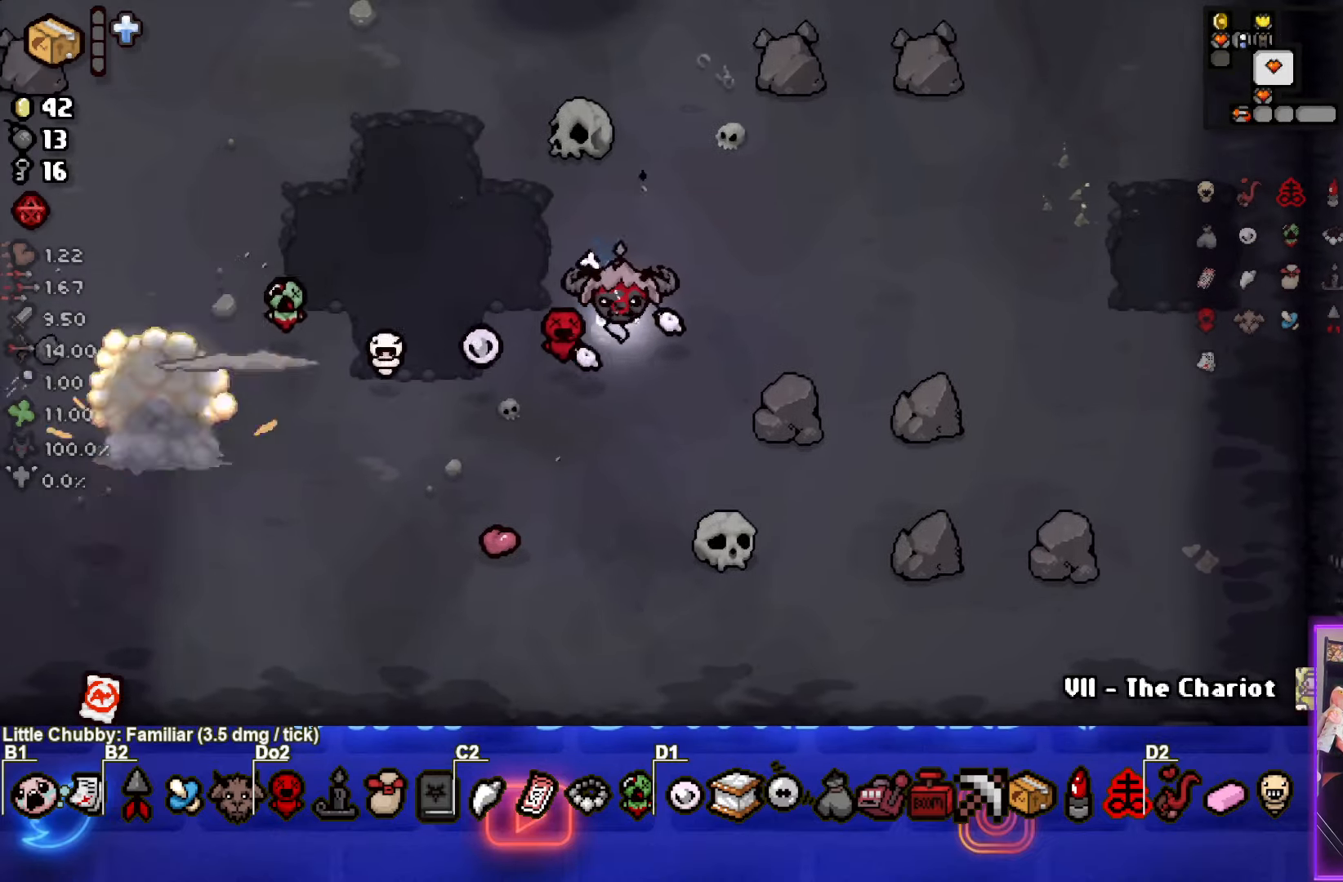
{"buttons": [], "left_stick": "down-left", "events": [[117, "left_stick", "down-left"]]}
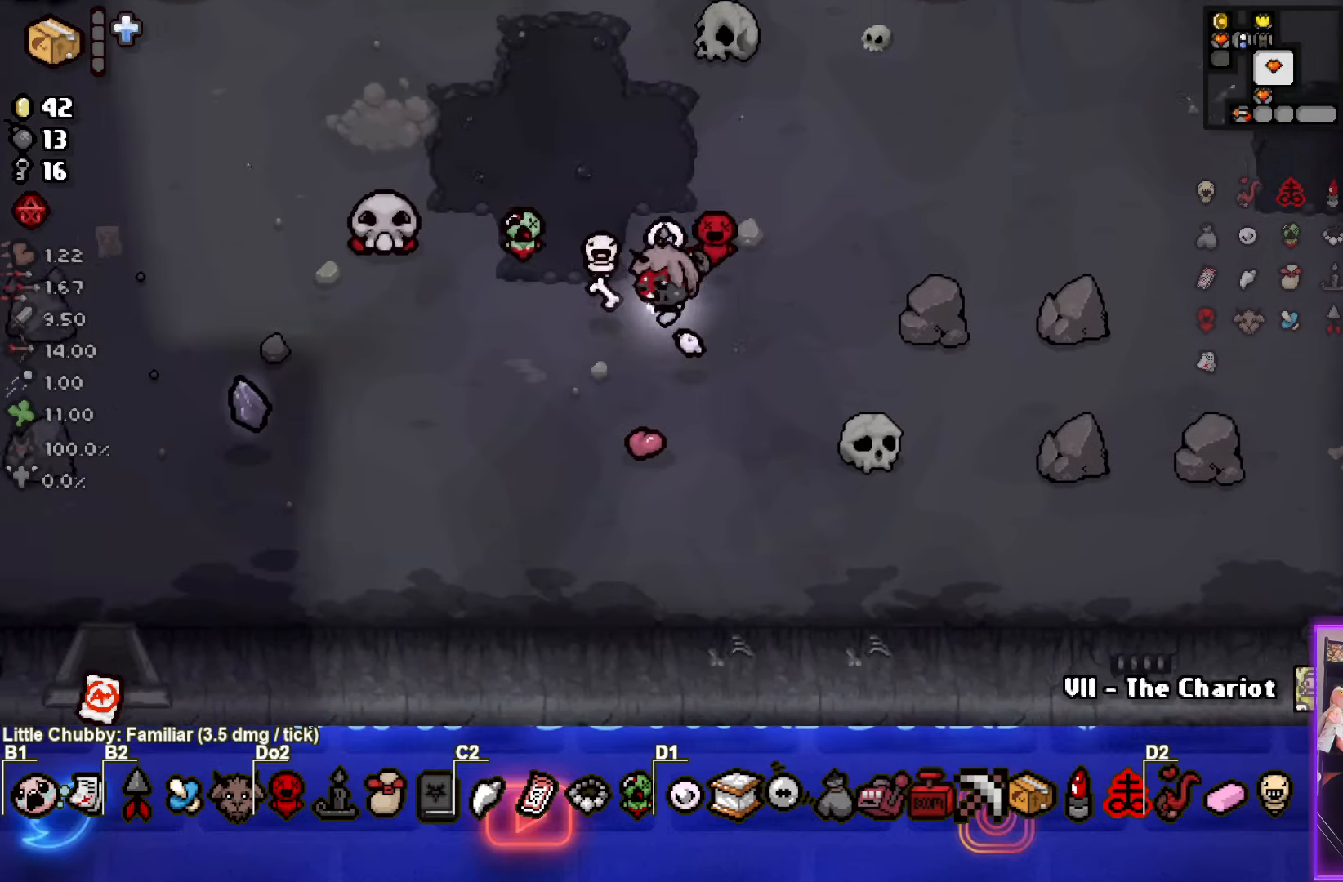
{"buttons": [], "left_stick": "left", "events": [[417, "left_stick", "left"]]}
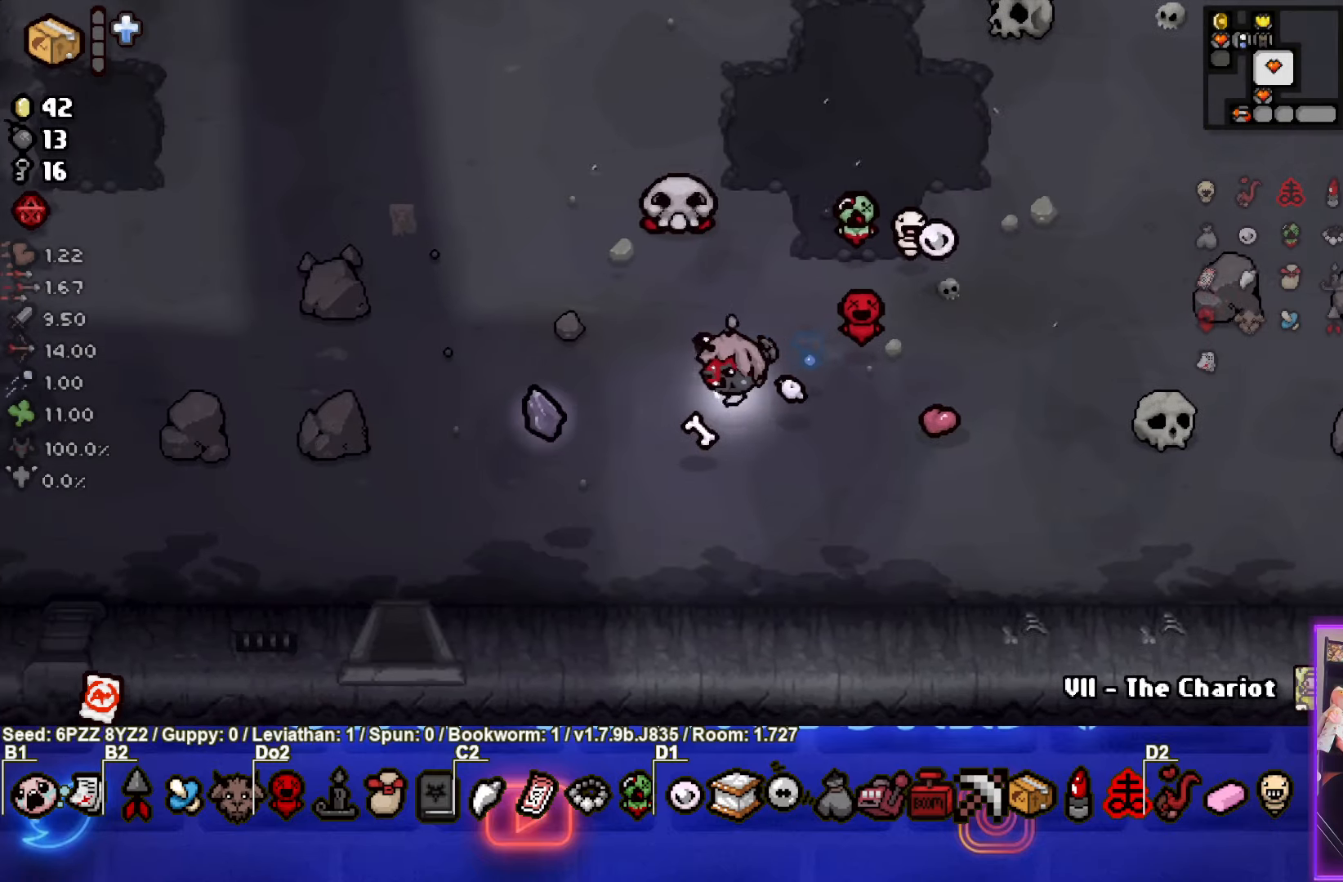
{"buttons": [], "left_stick": "left", "events": []}
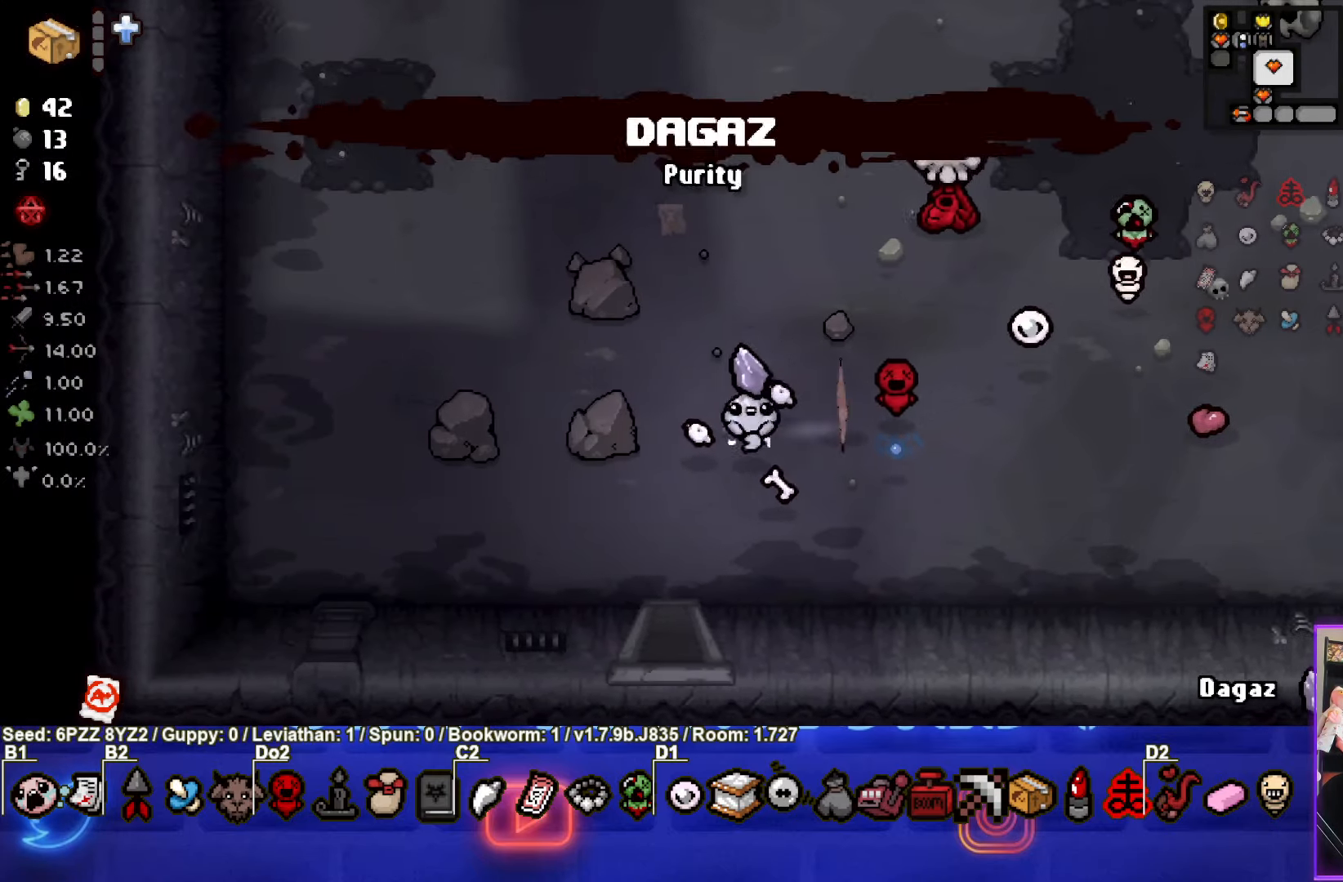
{"buttons": [], "left_stick": "up-left", "events": [[333, "left_stick", "up-left"]]}
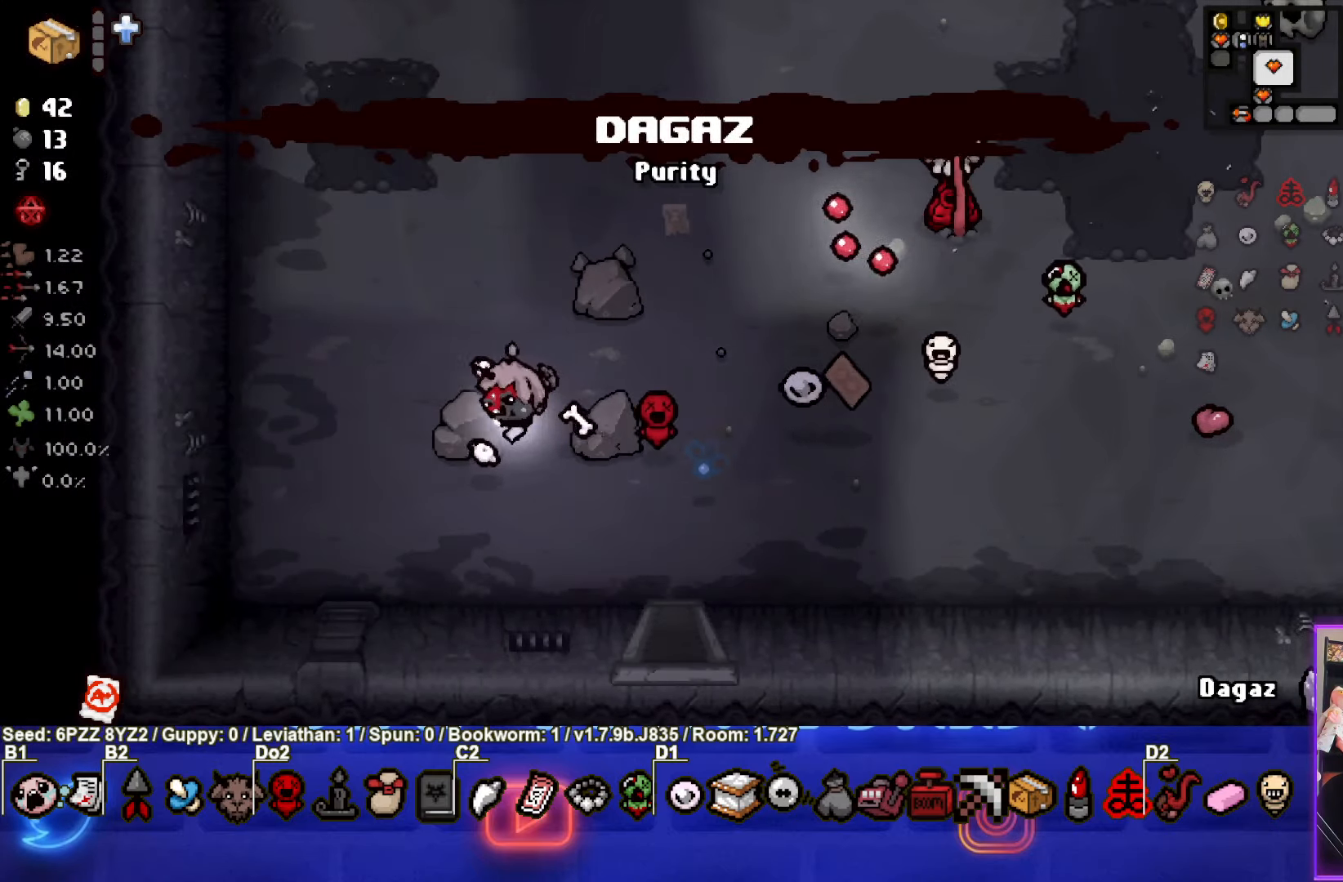
{"buttons": [], "left_stick": "up", "events": [[250, "left_stick", "up"]]}
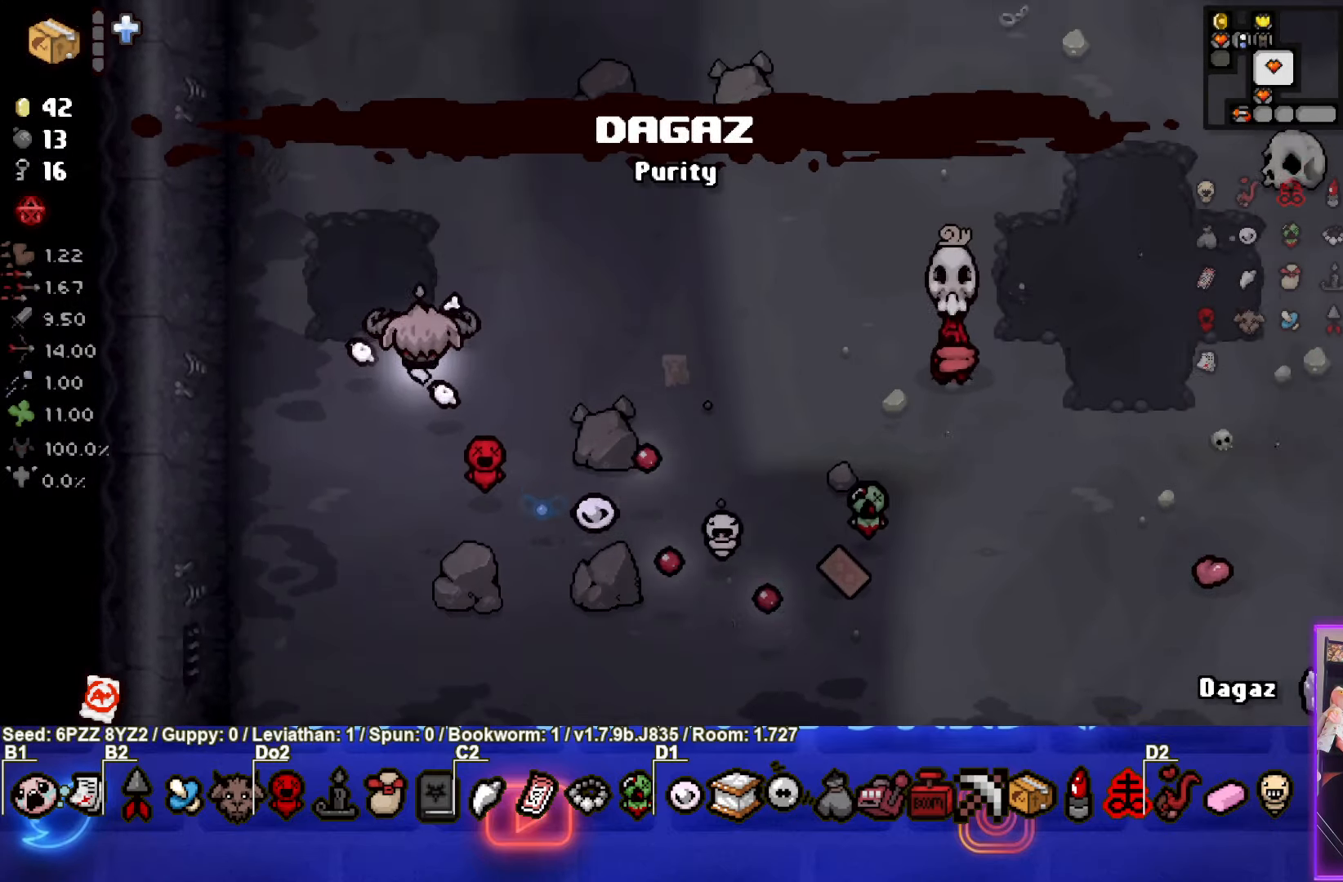
{"buttons": [], "left_stick": "down-right", "events": [[83, "left_stick", "right"], [300, "left_stick", "down-right"]]}
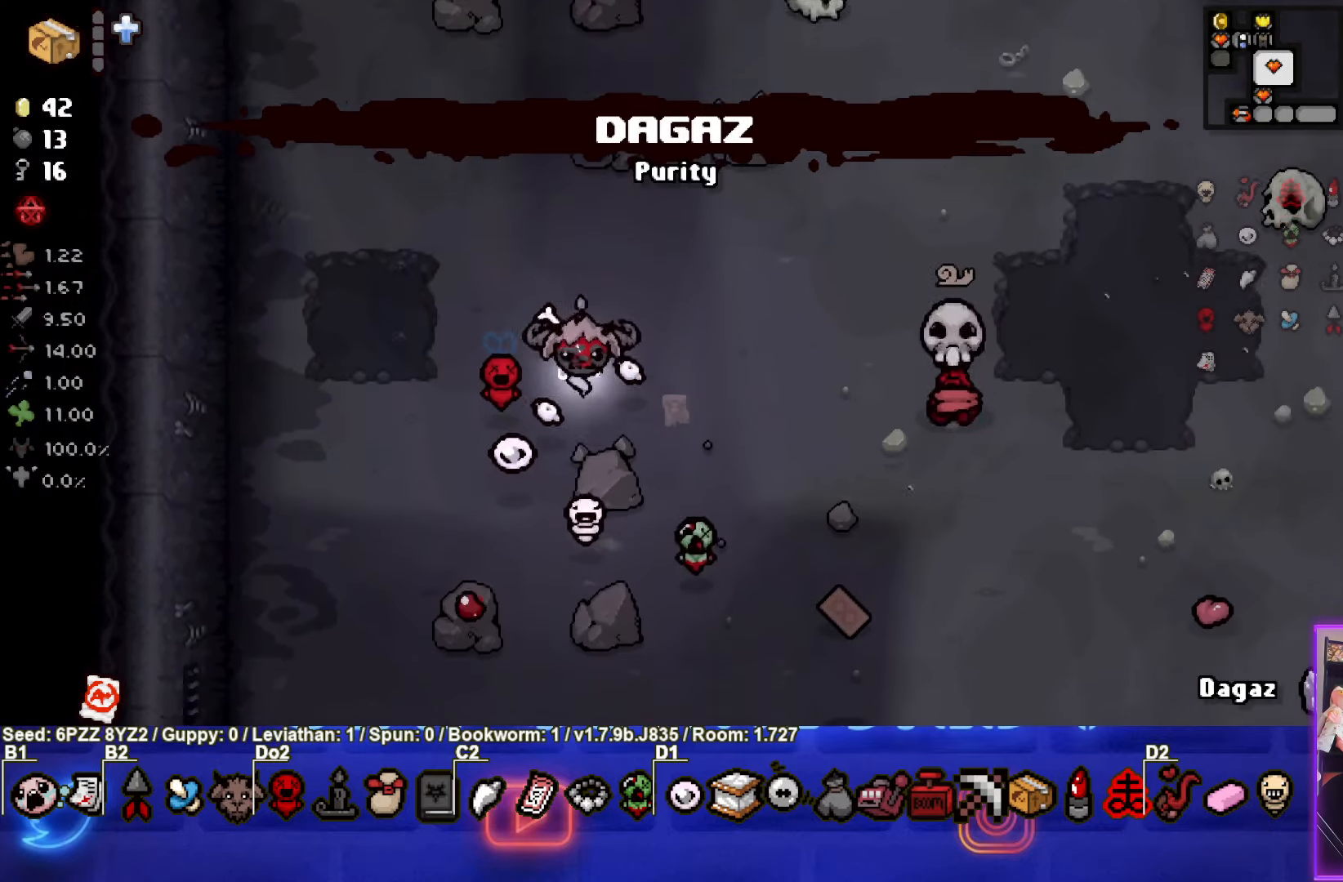
{"buttons": [], "left_stick": "right", "events": [[483, "left_stick", "right"]]}
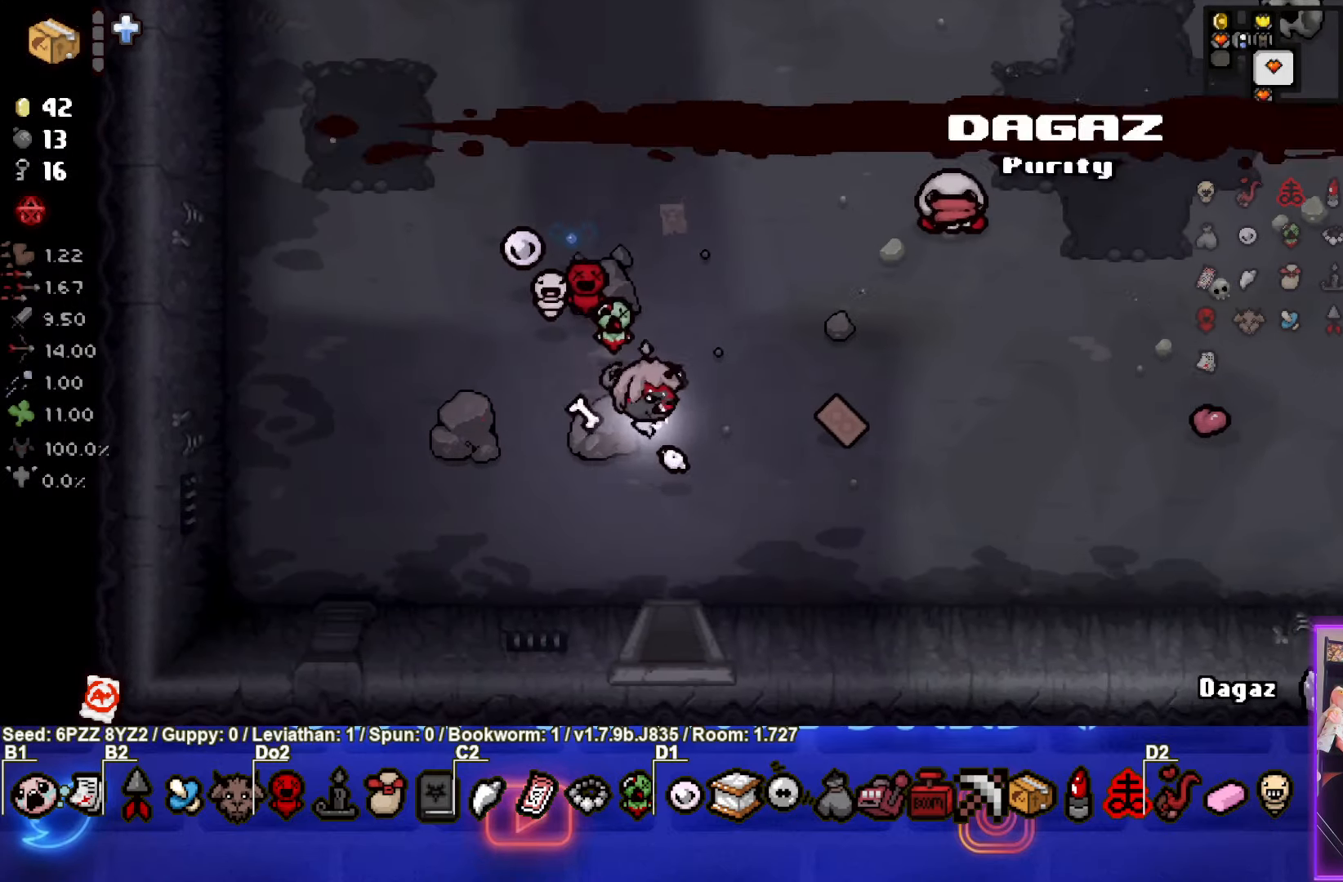
{"buttons": [], "left_stick": "down-left", "events": [[417, "left_stick", "down"], [467, "left_stick", "down-left"]]}
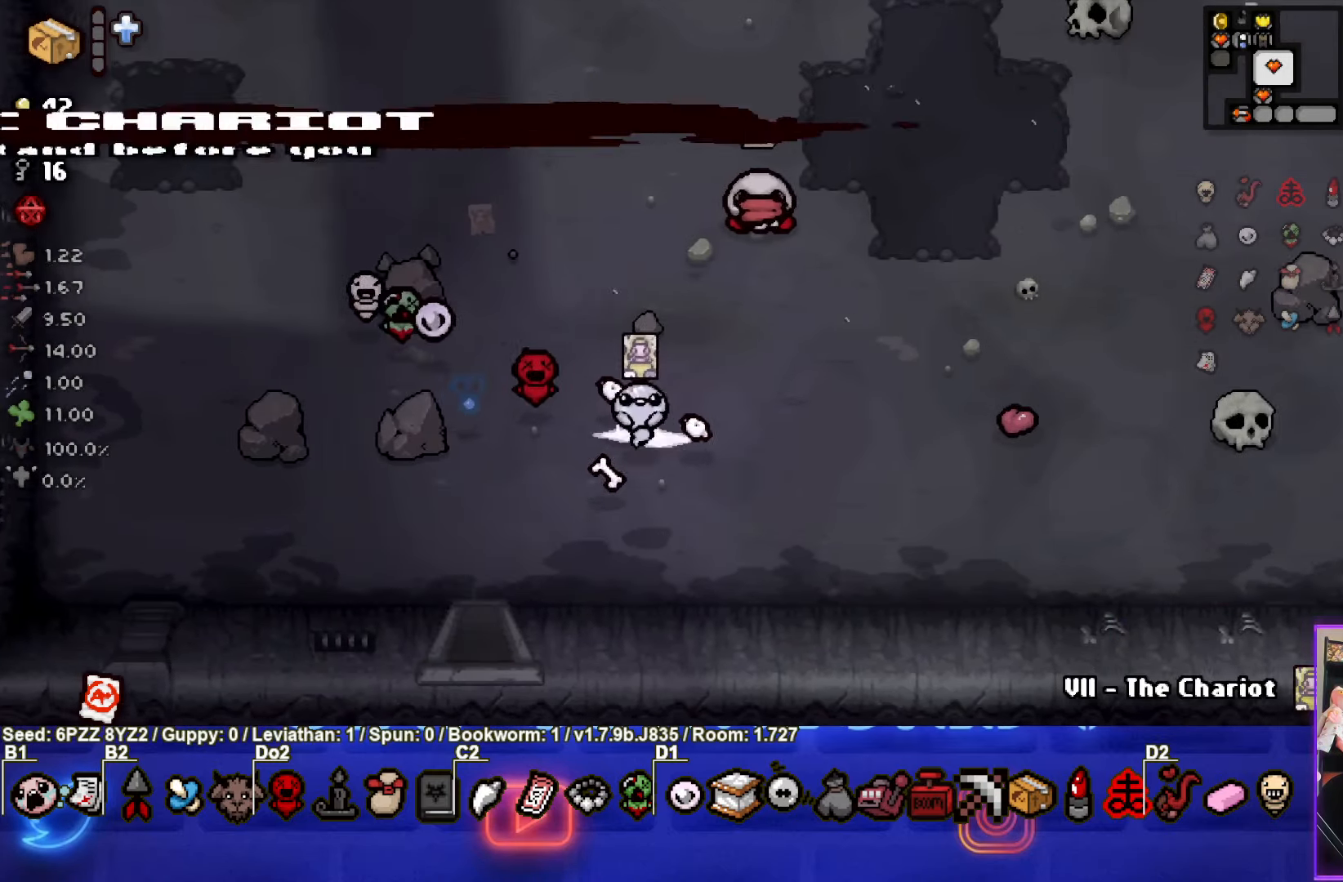
{"buttons": [], "left_stick": "down-left", "events": []}
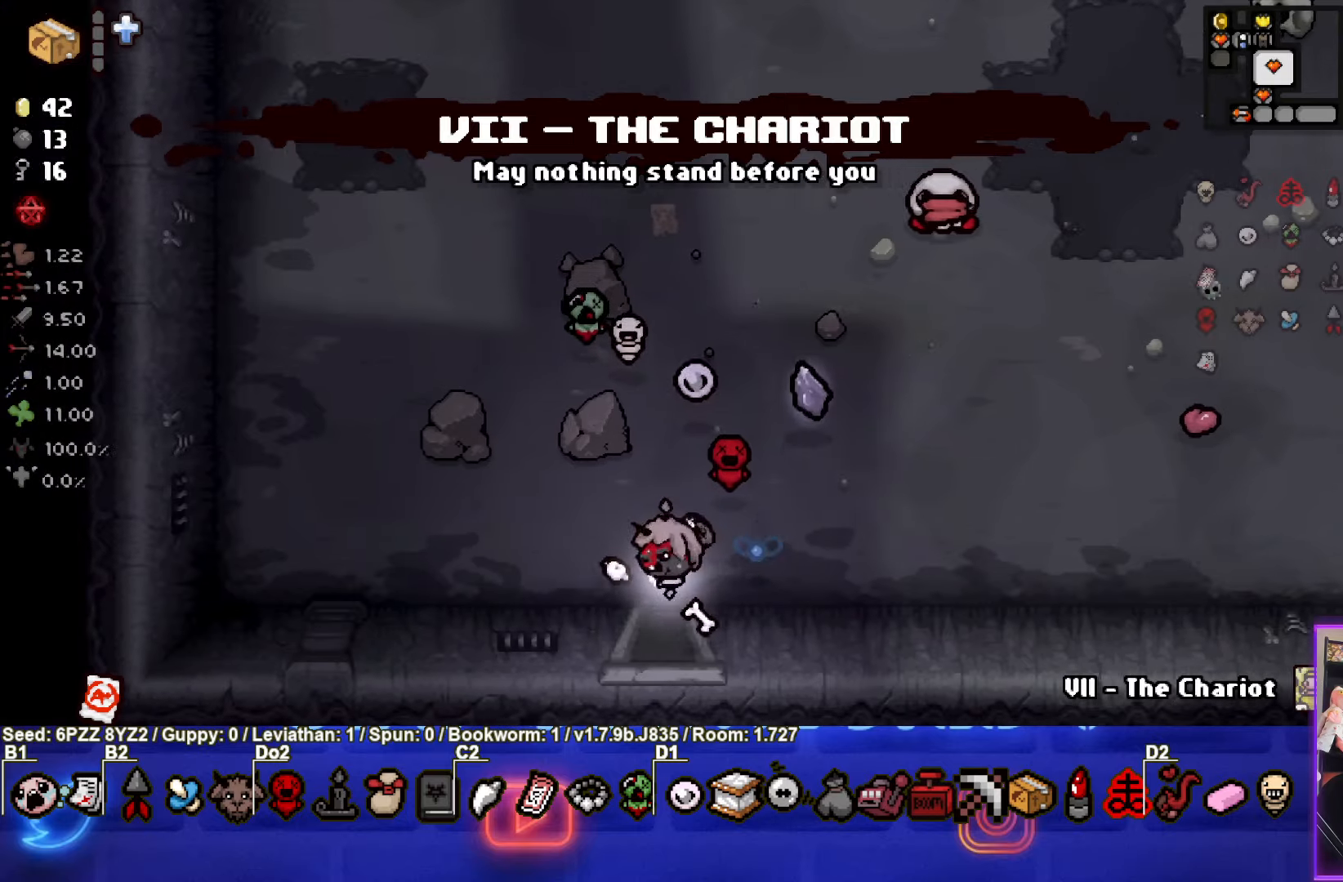
{"buttons": [], "left_stick": "center", "events": [[100, "left_stick", "down"], [334, "left_stick", "center"]]}
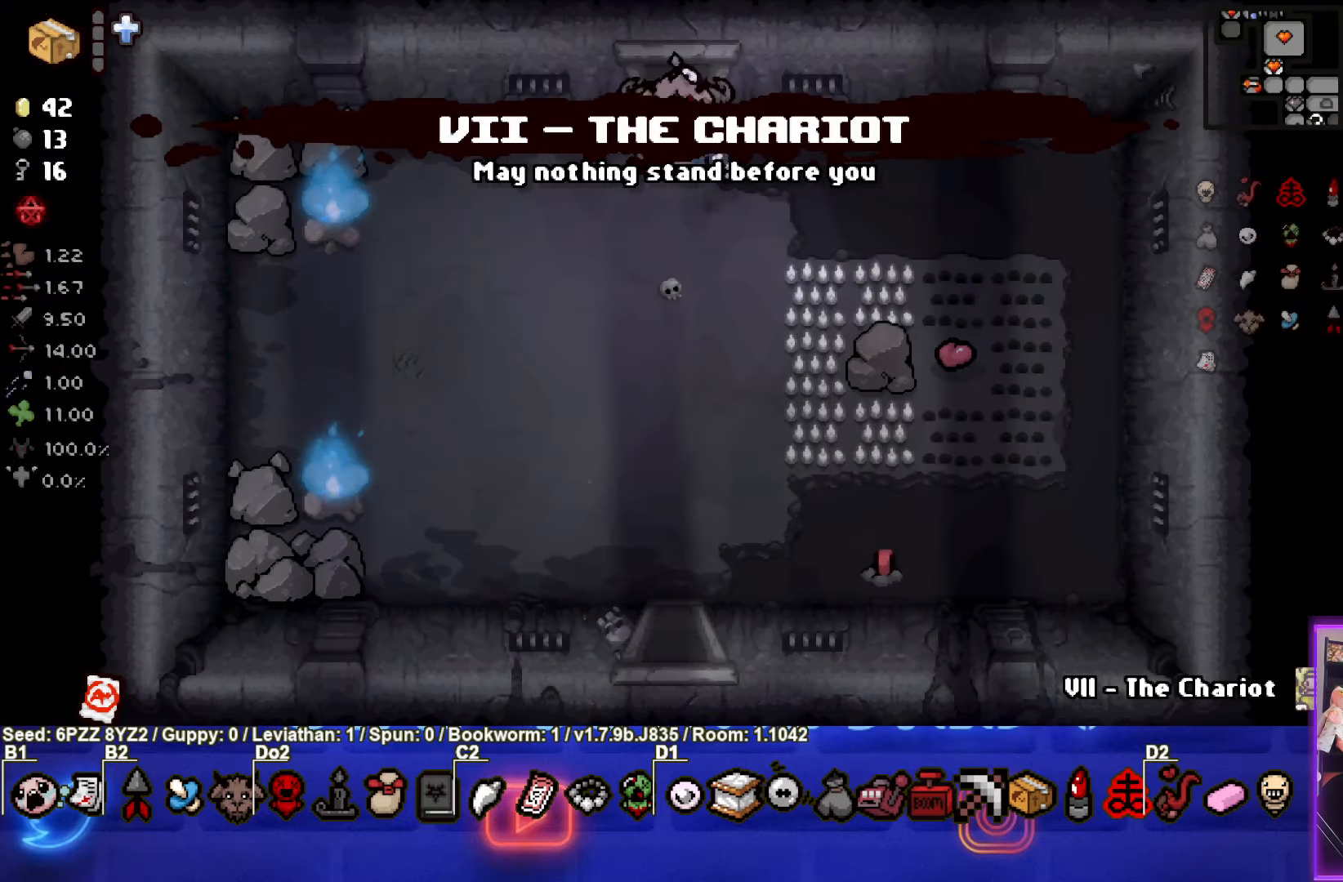
{"buttons": [], "left_stick": "down", "events": [[167, "left_stick", "down"]]}
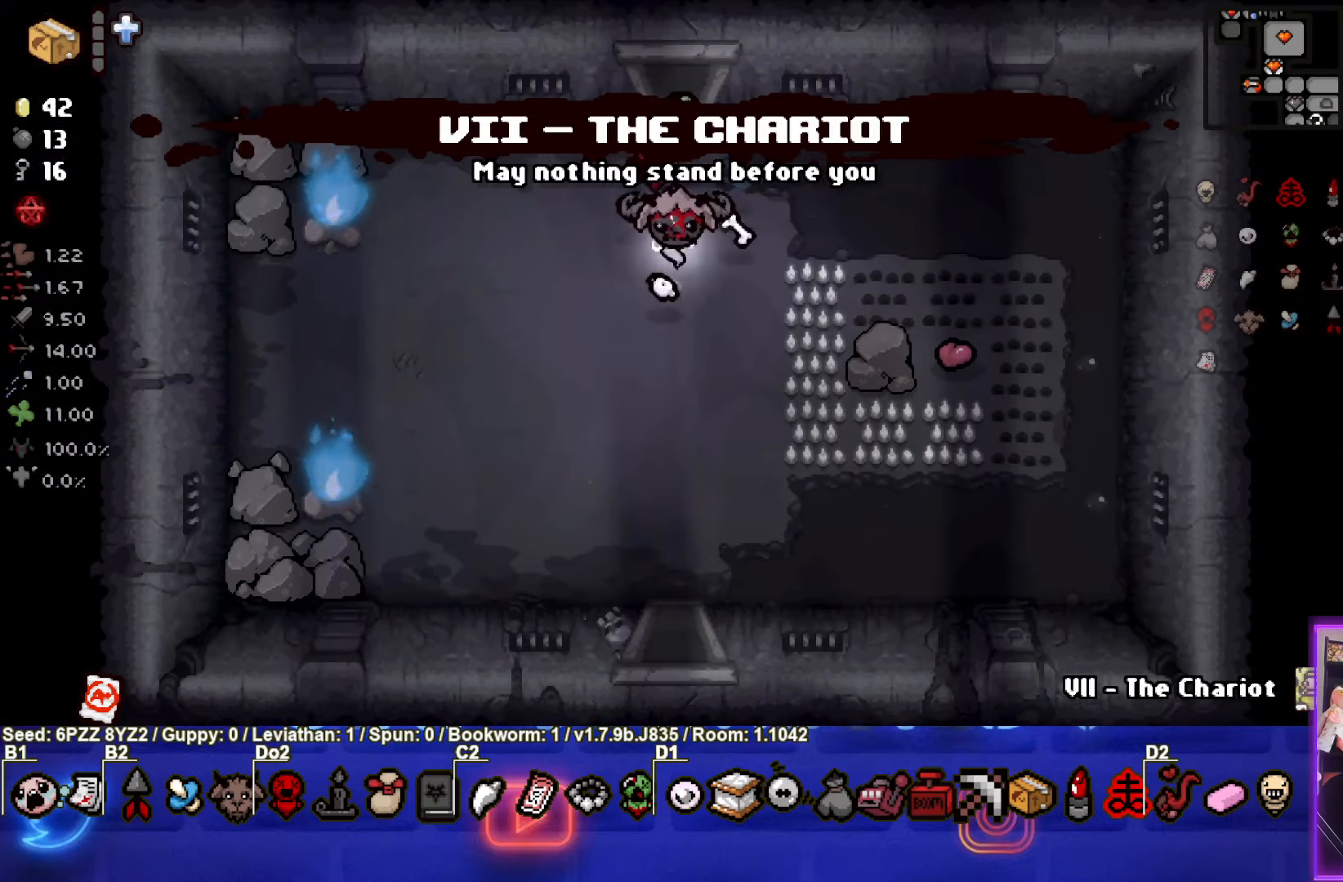
{"buttons": [], "left_stick": "down", "events": []}
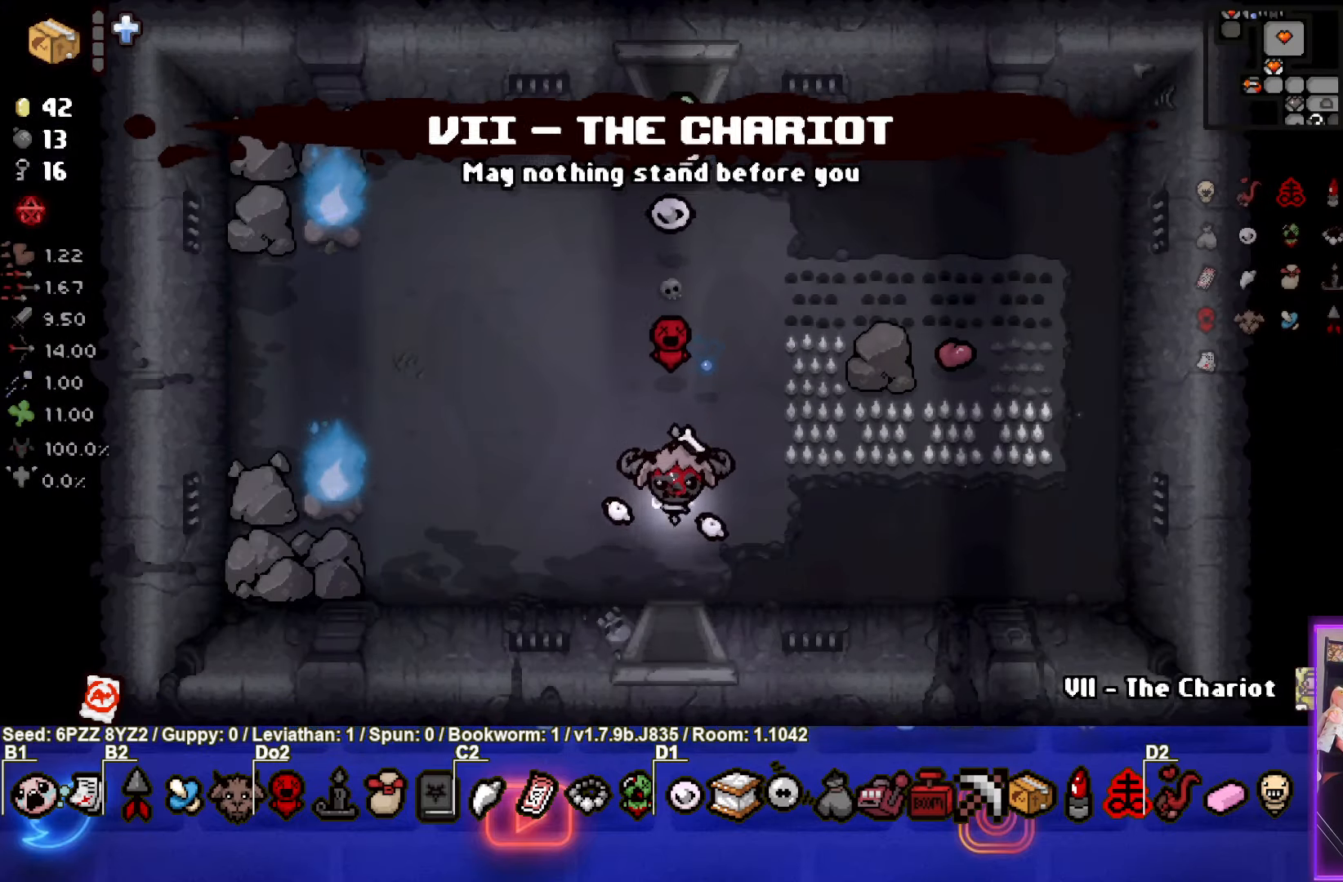
{"buttons": [], "left_stick": "center", "events": [[284, "left_stick", "center"]]}
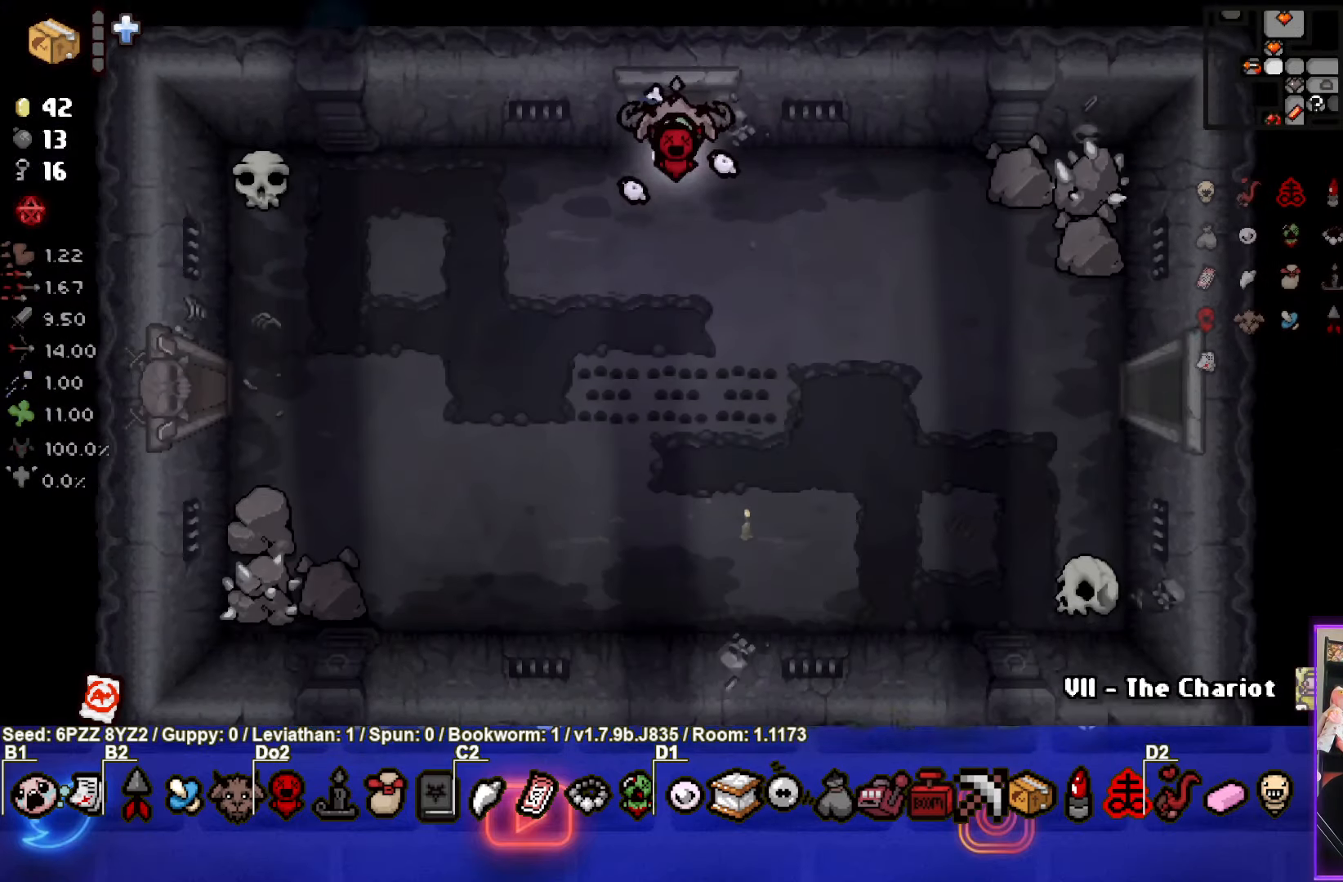
{"buttons": [], "left_stick": "down-right", "events": [[284, "left_stick", "down-right"]]}
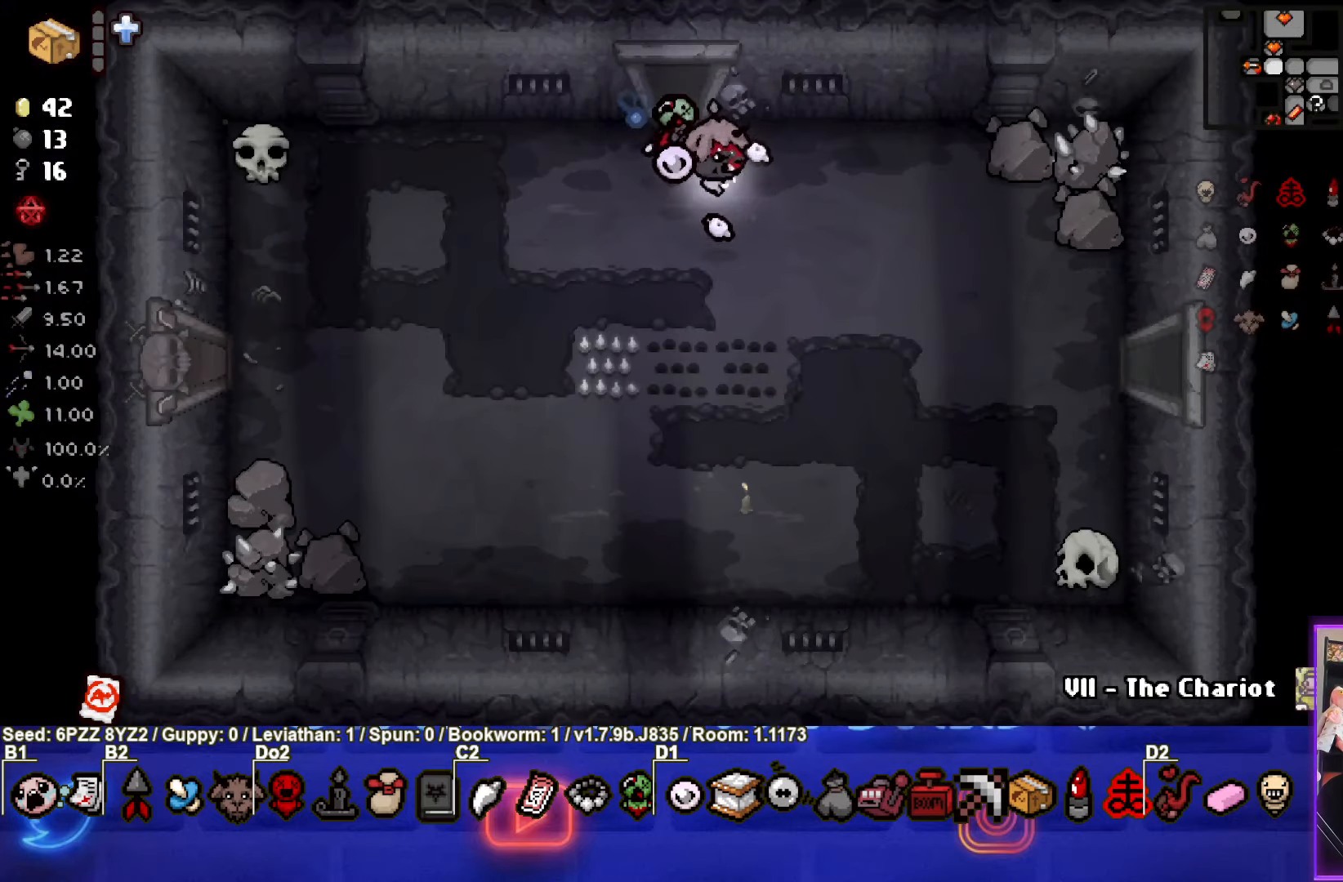
{"buttons": ["SELECT"], "left_stick": "down-right", "events": [[50, "SELECT", "down"]]}
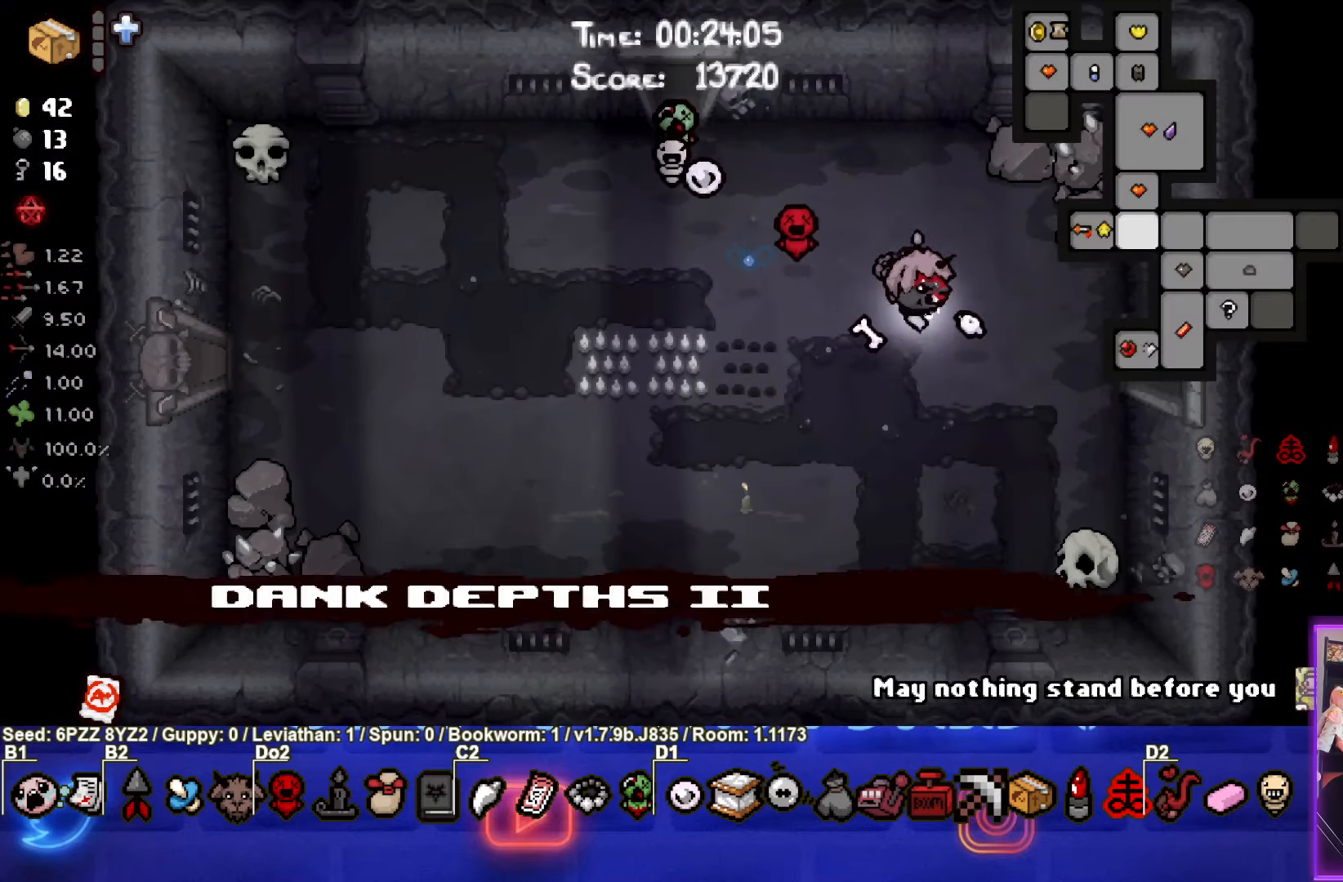
{"buttons": ["SELECT"], "left_stick": "right", "events": [[217, "left_stick", "right"]]}